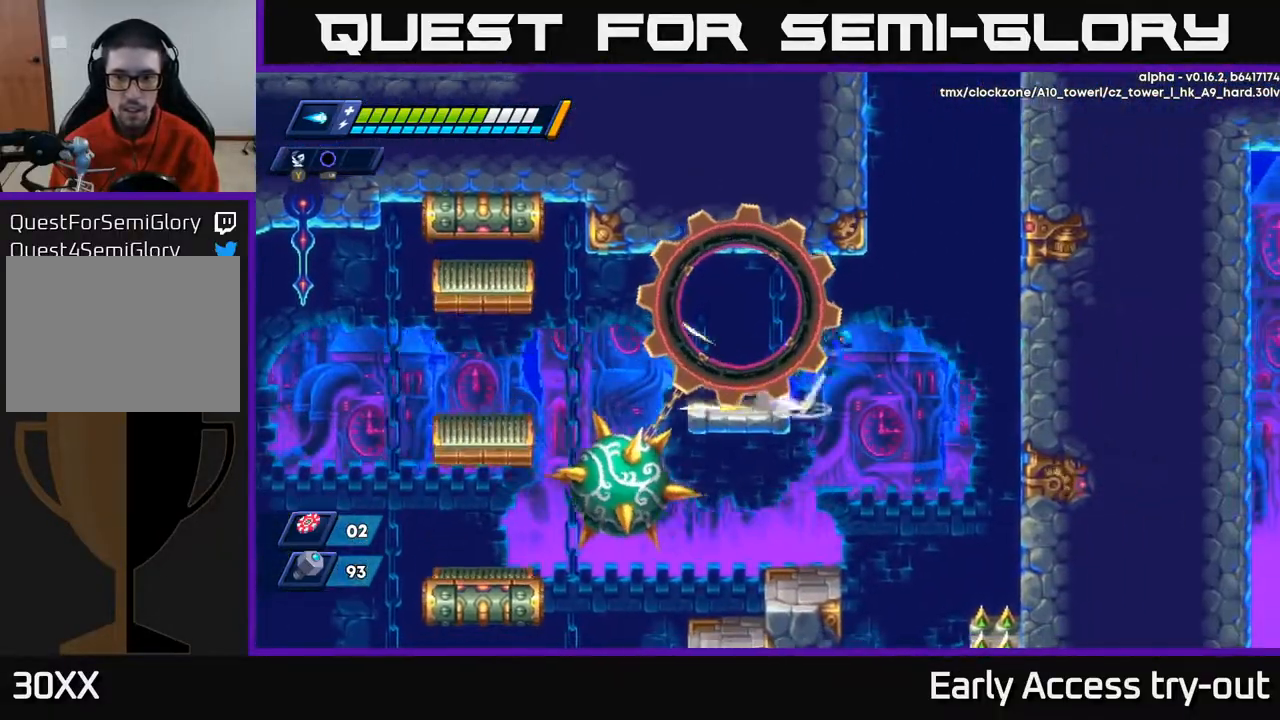
Gameplay with a controller (Xbox layout); each line is a JSON object with the inputs held at the frame after it. "events" lists button and stick changes between this image and that frame as [ms after this image, input, new state], when the widget could be followed in between. Not read: left_stick.
{"buttons": ["A", "DPAD_LEFT"], "right_stick": "center", "events": [[17, "A", "down"], [367, "A", "up"], [450, "A", "down"], [467, "DPAD_RIGHT", "up"], [500, "DPAD_LEFT", "down"]]}
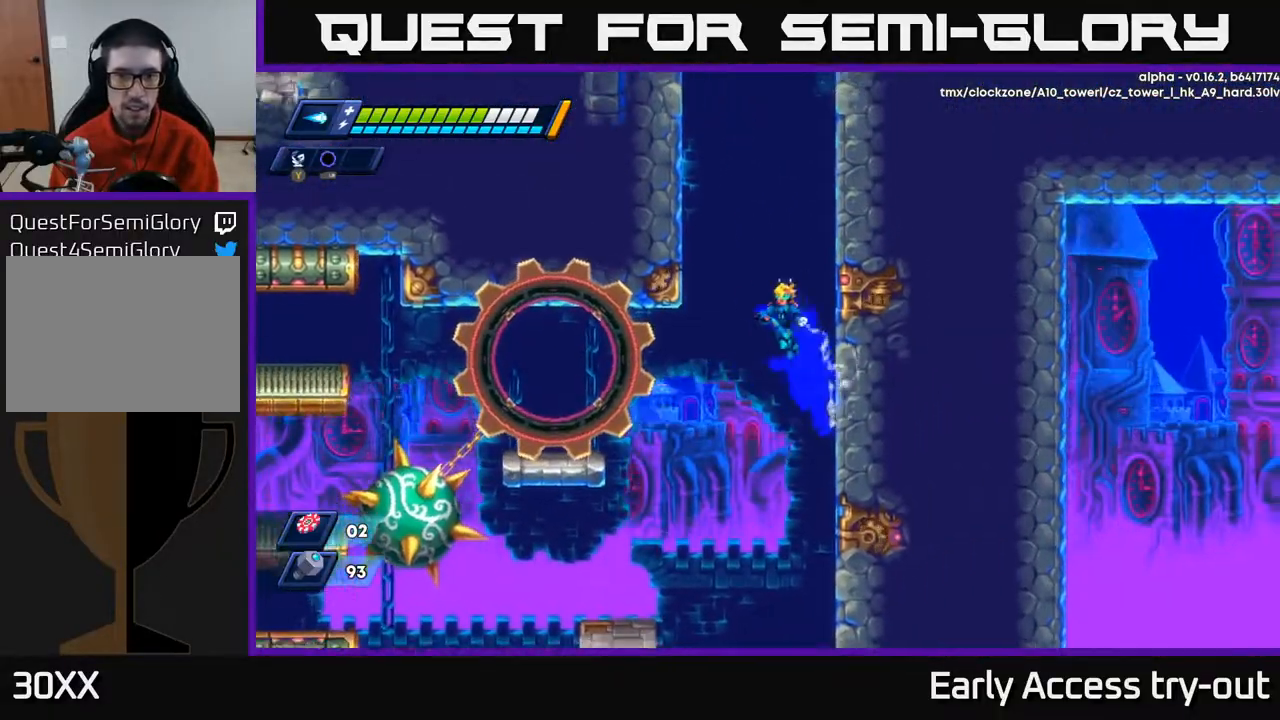
{"buttons": ["A", "DPAD_RIGHT"], "right_stick": "center", "events": [[250, "A", "up"], [300, "A", "down"], [300, "DPAD_LEFT", "up"], [317, "DPAD_RIGHT", "down"]]}
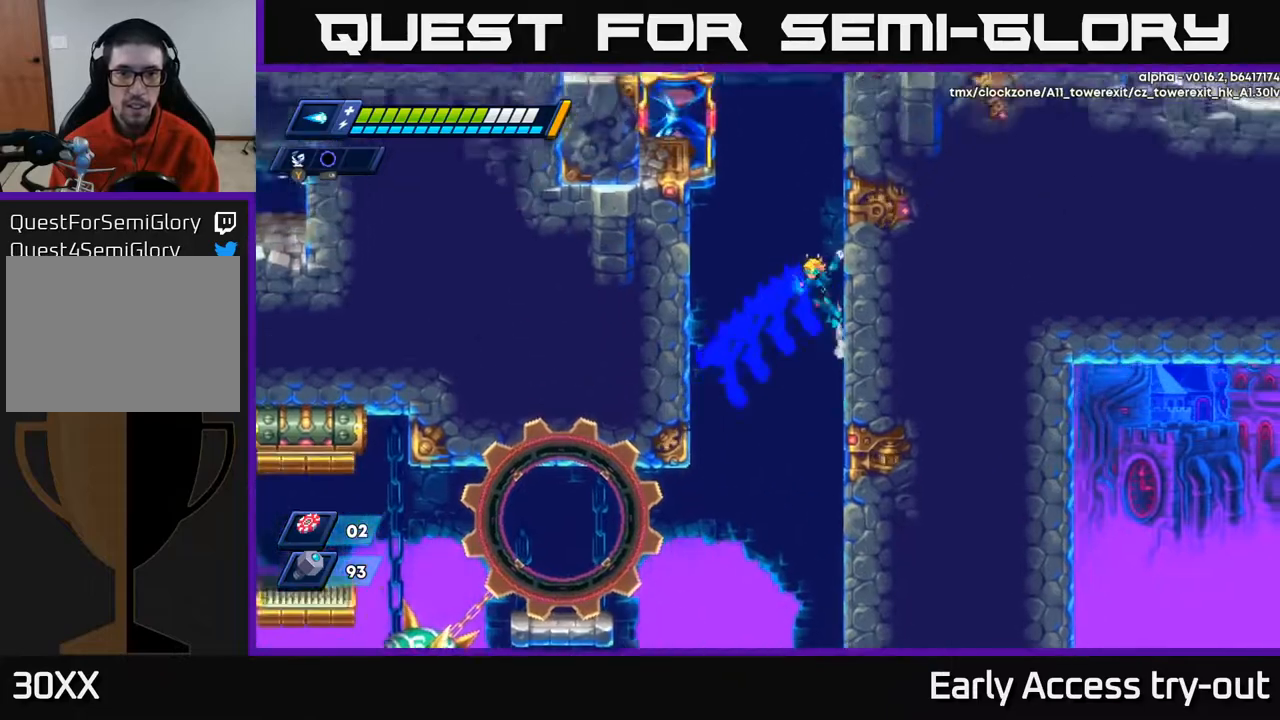
{"buttons": ["A", "DPAD_RIGHT"], "right_stick": "center", "events": [[33, "A", "up"], [117, "A", "down"], [117, "DPAD_RIGHT", "up"], [150, "DPAD_LEFT", "down"], [383, "A", "up"], [450, "A", "down"], [450, "DPAD_LEFT", "up"], [467, "DPAD_RIGHT", "down"]]}
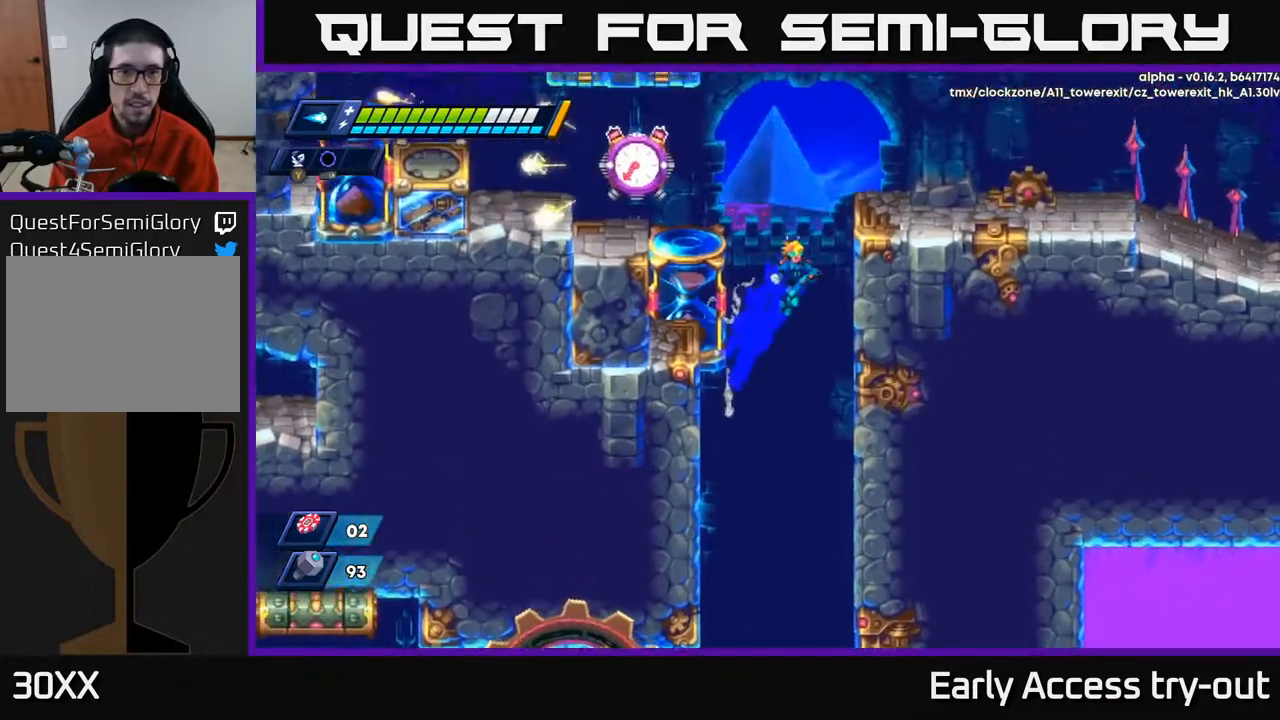
{"buttons": ["X"], "right_stick": "center", "events": [[150, "A", "up"], [217, "DPAD_RIGHT", "up"], [233, "A", "down"], [233, "DPAD_LEFT", "down"], [367, "X", "down"], [400, "A", "up"], [450, "DPAD_LEFT", "up"], [450, "X", "up"], [483, "X", "down"]]}
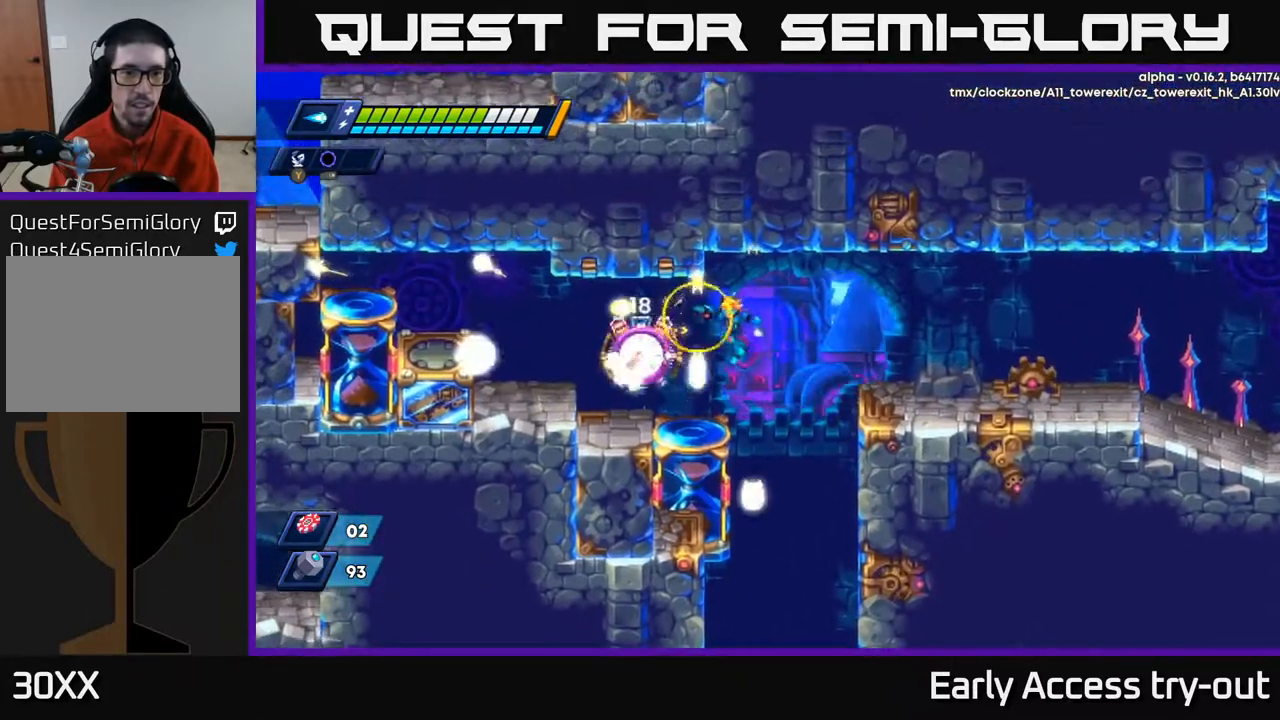
{"buttons": ["X", "DPAD_LEFT"], "right_stick": "center", "events": [[33, "X", "up"], [83, "X", "down"], [150, "DPAD_LEFT", "down"], [150, "X", "up"], [200, "X", "down"], [267, "X", "up"], [317, "A", "down"], [367, "DPAD_LEFT", "up"], [400, "X", "down"], [467, "A", "up"], [500, "DPAD_LEFT", "down"]]}
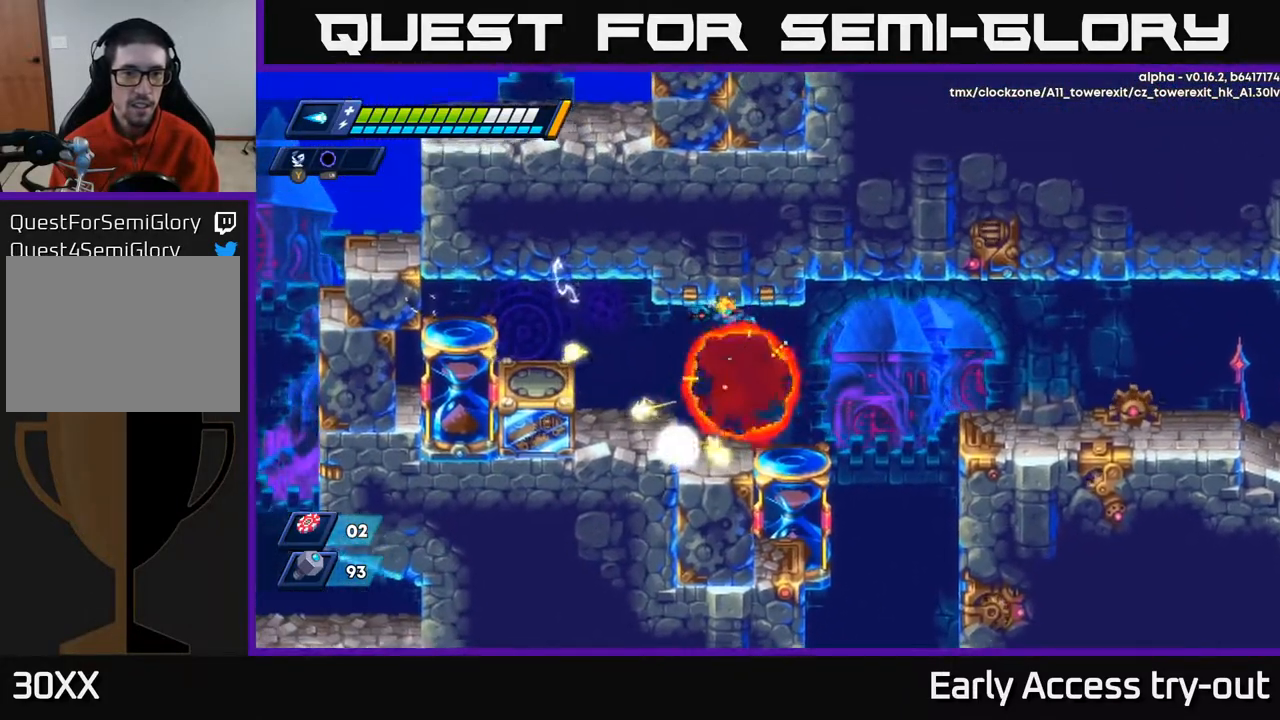
{"buttons": ["DPAD_RIGHT"], "right_stick": "center", "events": [[33, "X", "up"], [83, "X", "down"], [133, "DPAD_LEFT", "up"], [183, "X", "up"], [400, "DPAD_RIGHT", "down"]]}
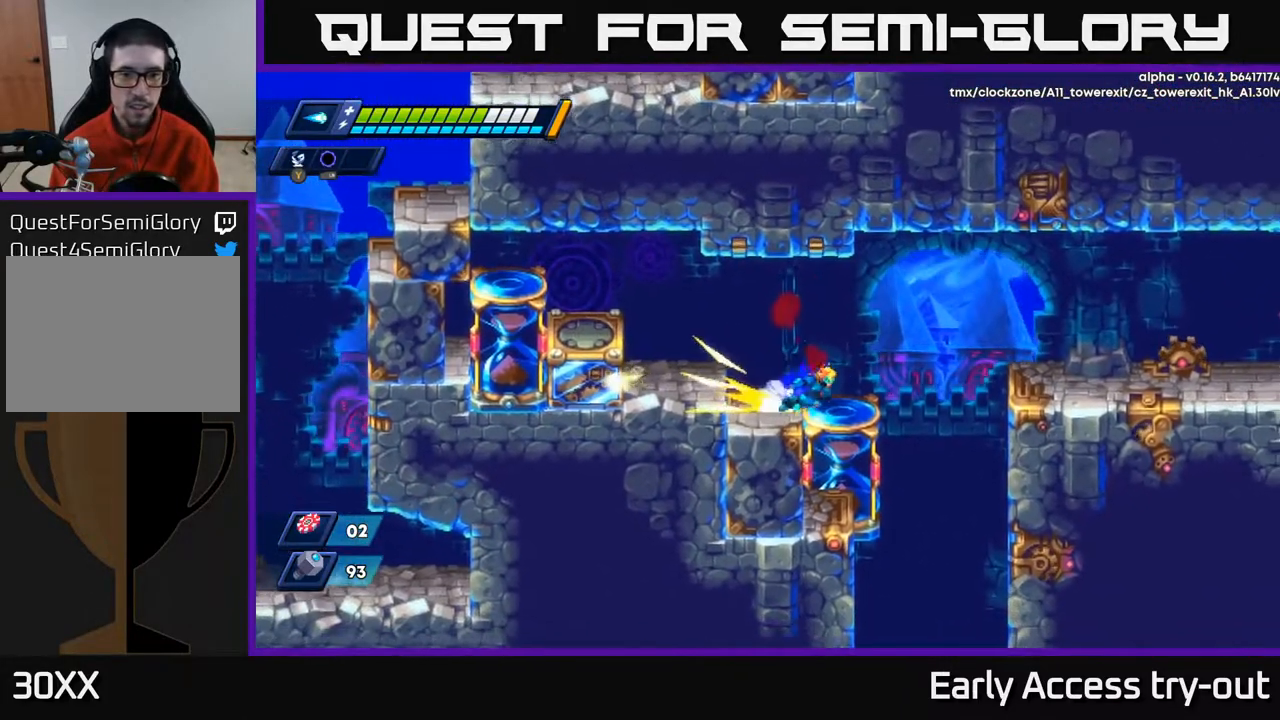
{"buttons": ["A", "DPAD_RIGHT"], "right_stick": "center"}
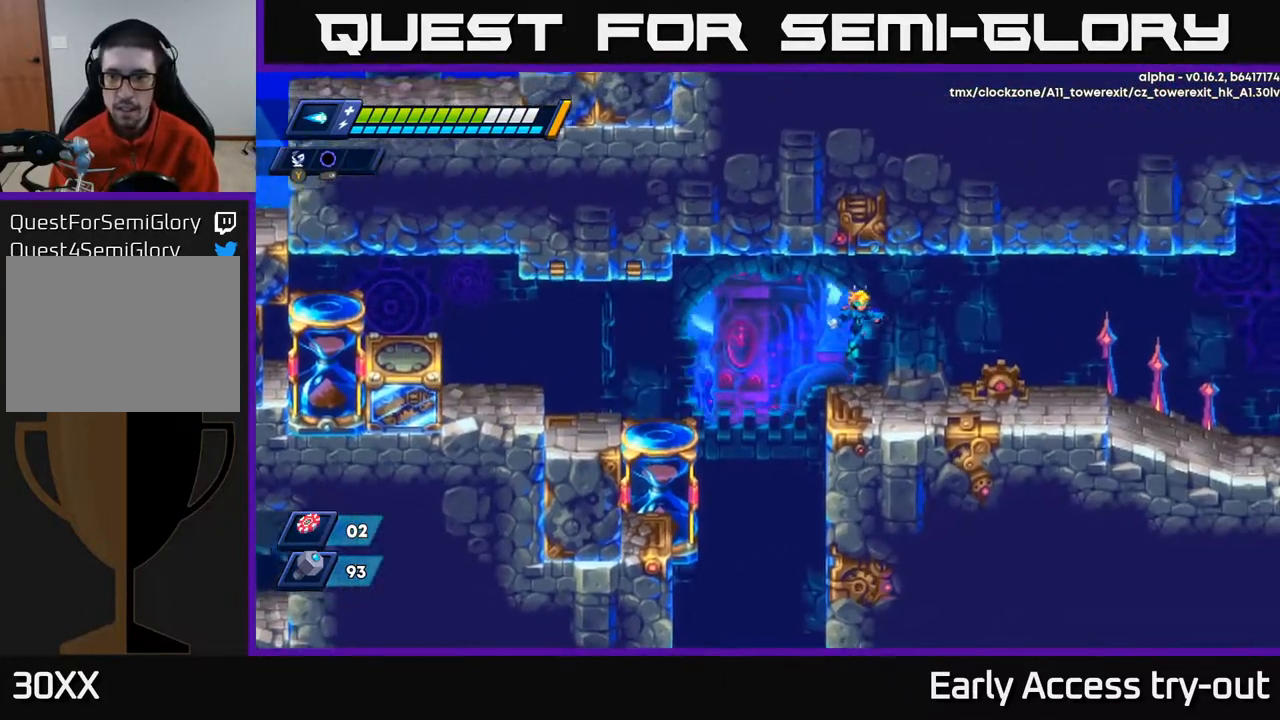
{"buttons": ["DPAD_RIGHT"], "right_stick": "center", "events": [[17, "A", "up"]]}
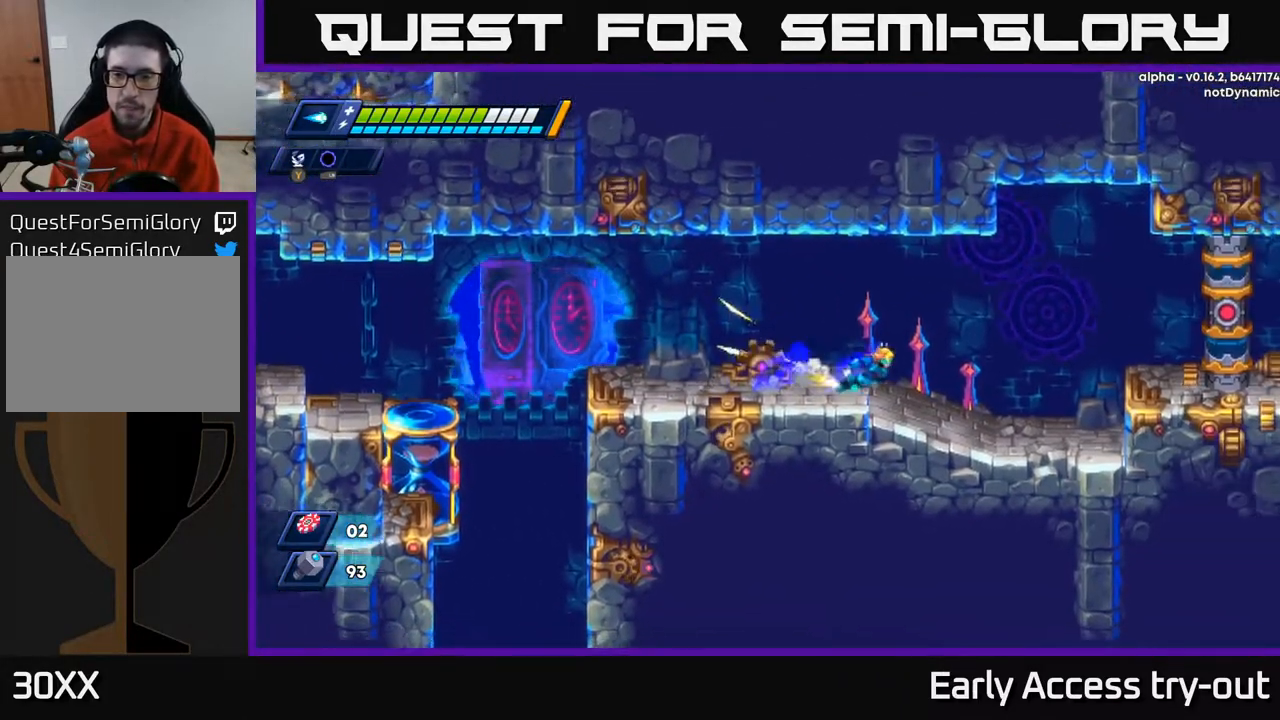
{"buttons": ["DPAD_RIGHT"], "right_stick": "center", "events": [[150, "A", "down"], [333, "A", "up"]]}
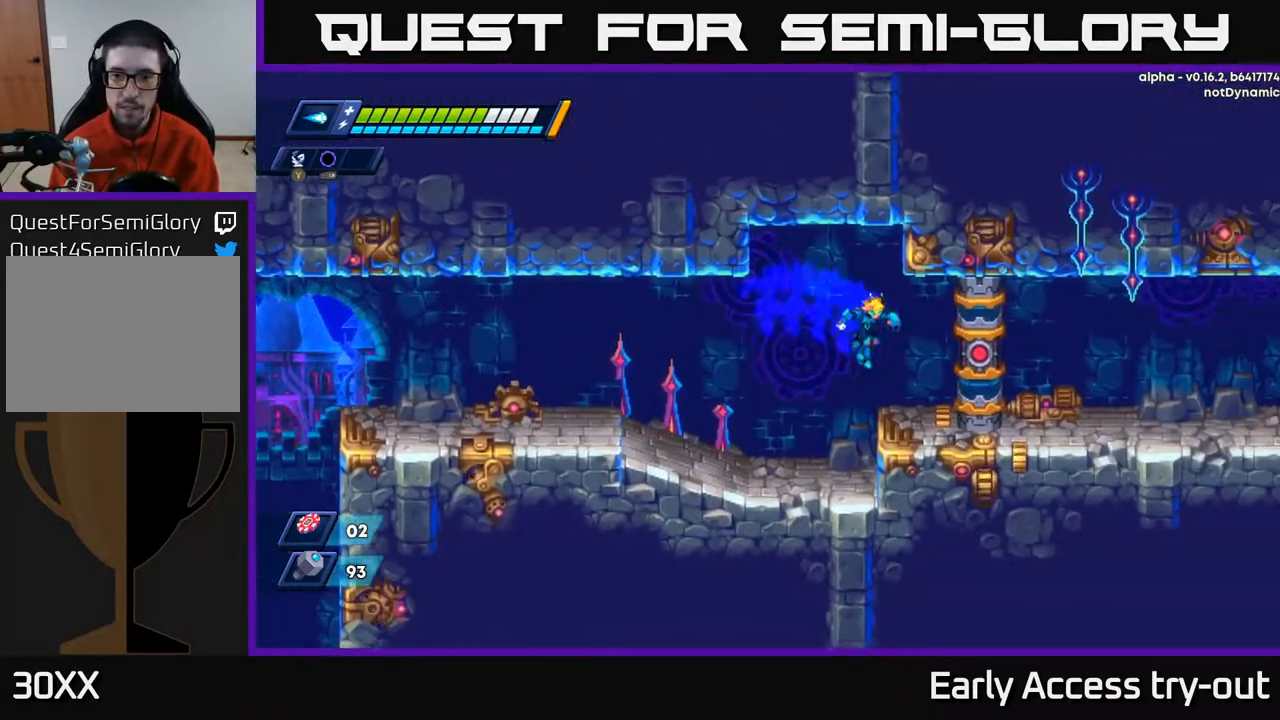
{"buttons": ["X"], "right_stick": "center", "events": [[183, "A", "down"], [200, "X", "down"], [333, "X", "up"], [350, "A", "up"], [417, "A", "down"], [417, "X", "down"], [450, "A", "up"], [483, "DPAD_RIGHT", "up"]]}
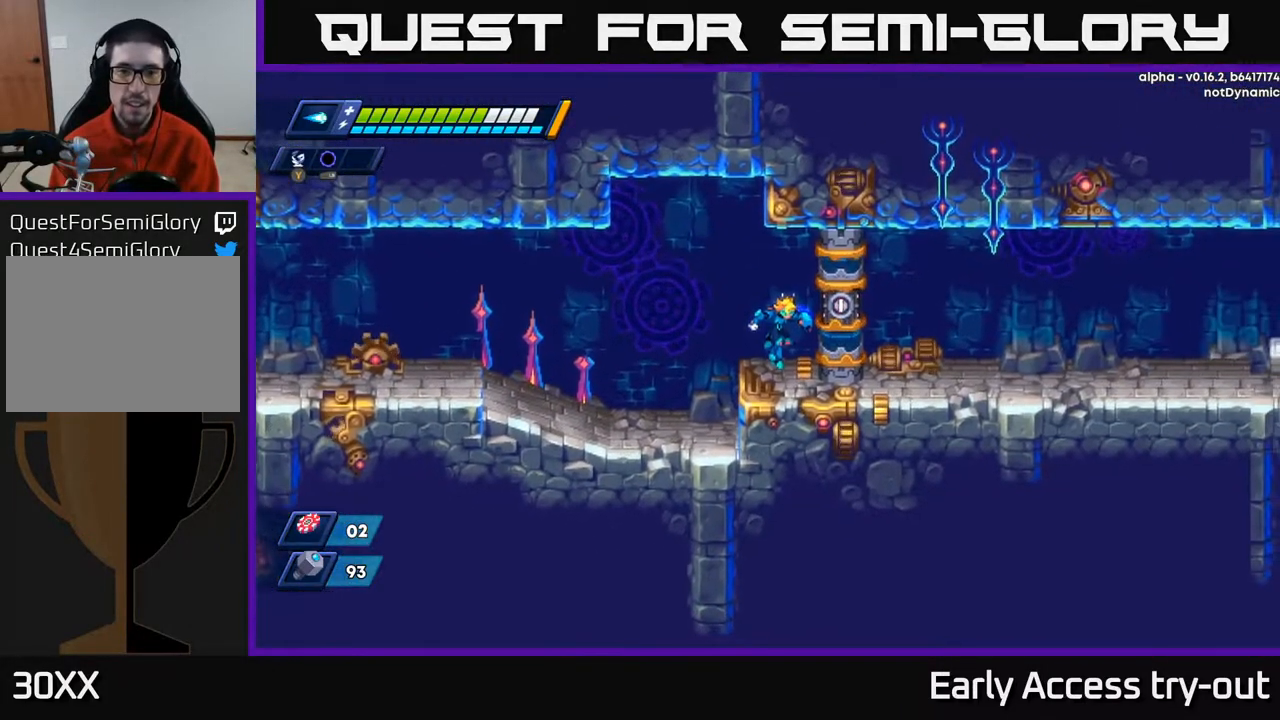
{"buttons": [], "right_stick": "center", "events": [[33, "A", "down"], [50, "A", "up"], [50, "X", "up"], [250, "DPAD_RIGHT", "down"], [350, "DPAD_RIGHT", "up"]]}
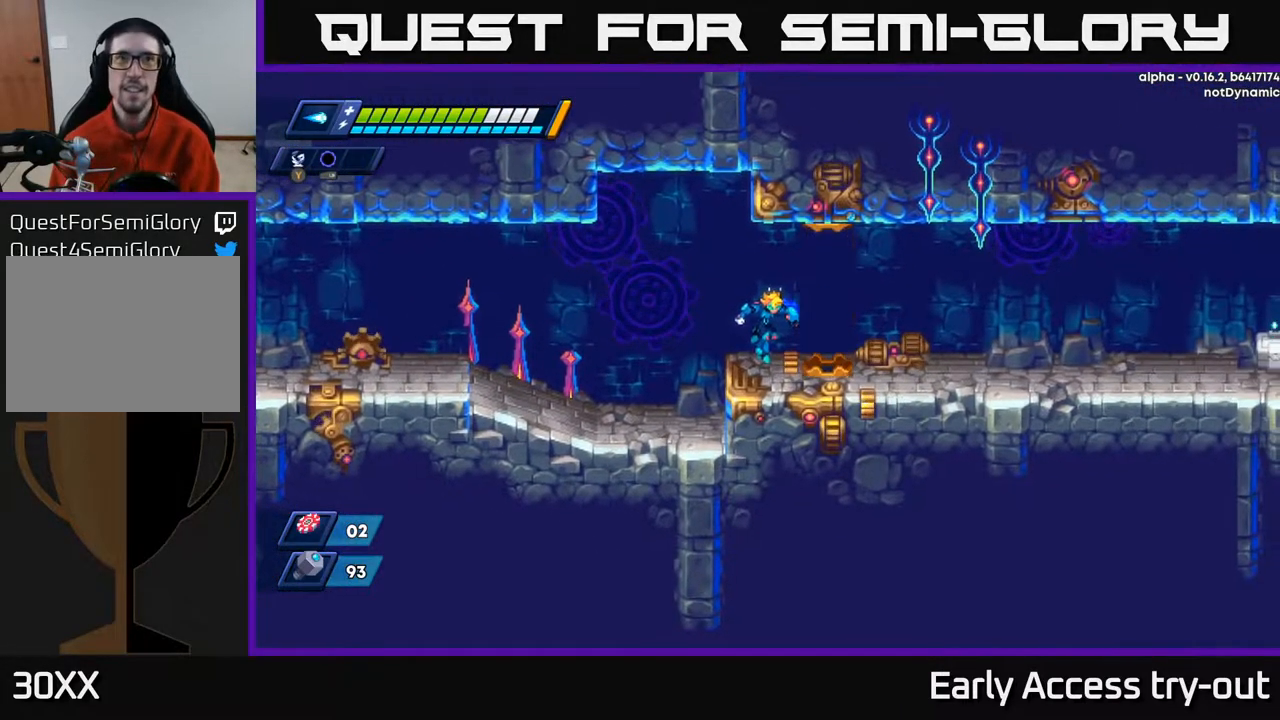
{"buttons": [], "right_stick": "center", "events": [[133, "DPAD_RIGHT", "down"], [267, "DPAD_RIGHT", "up"]]}
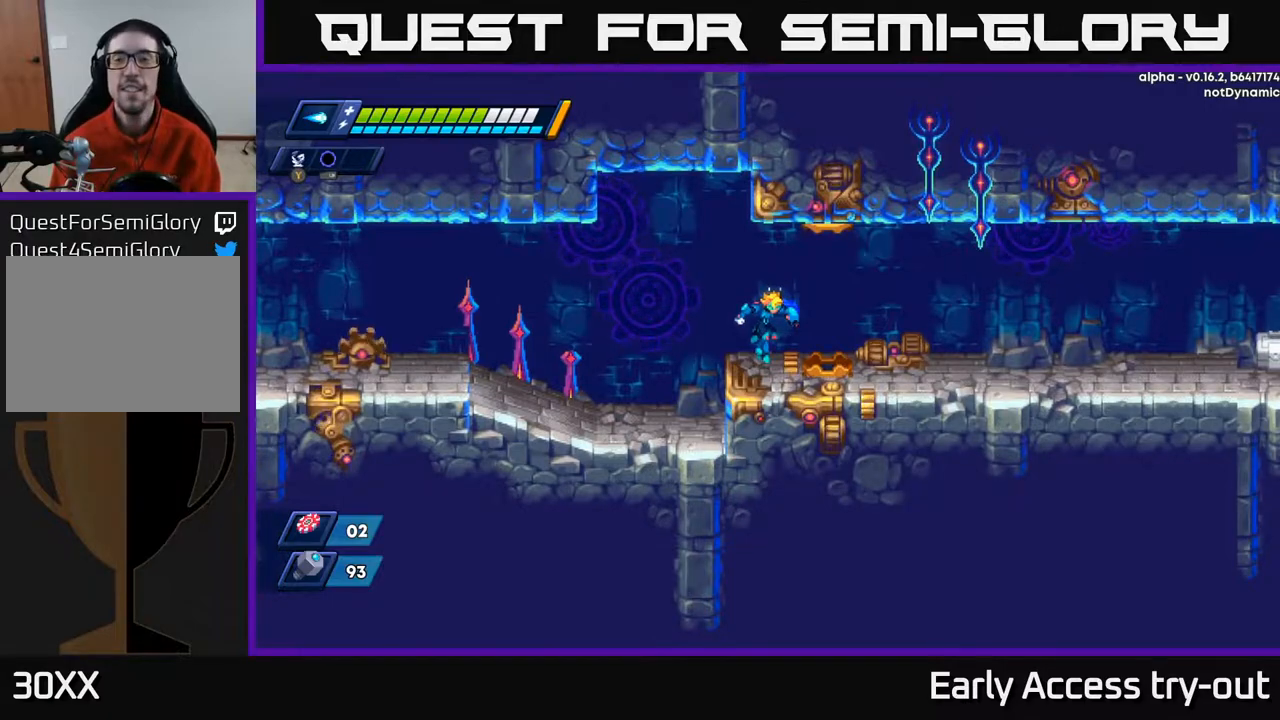
{"buttons": ["DPAD_RIGHT"], "right_stick": "center", "events": [[50, "DPAD_RIGHT", "down"], [350, "X", "down"], [483, "X", "up"]]}
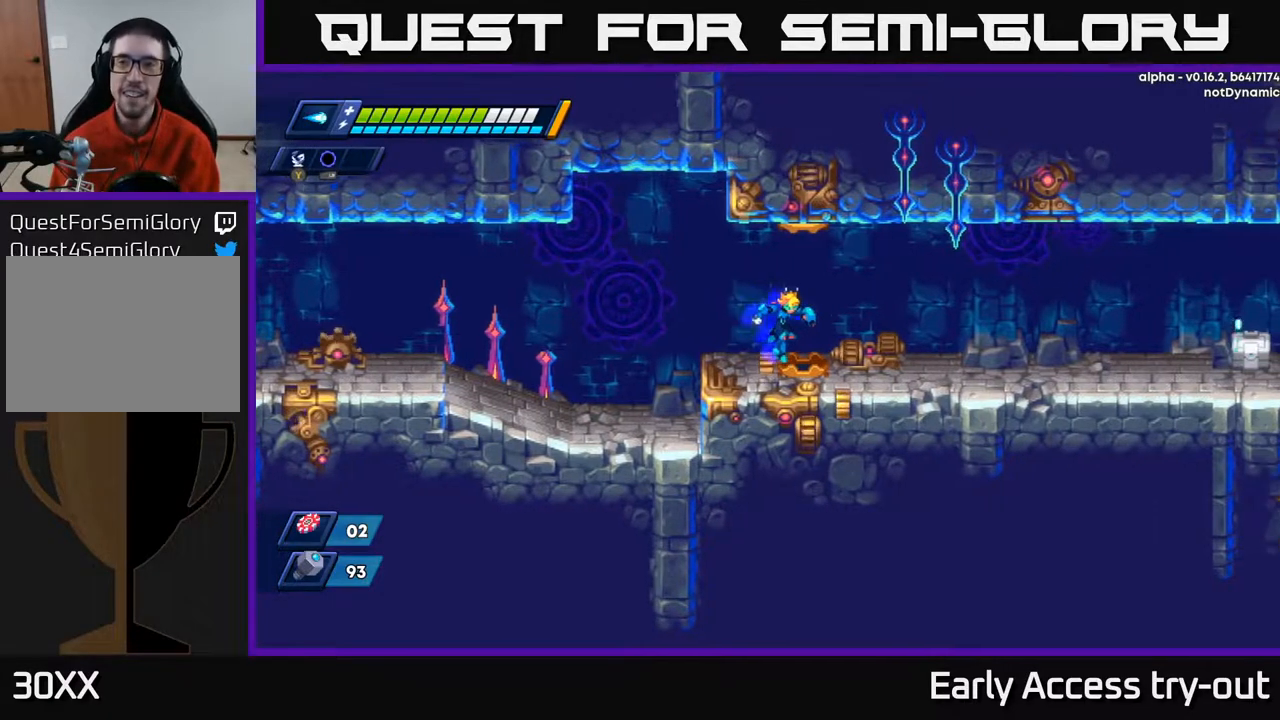
{"buttons": [], "right_stick": "center", "events": [[333, "DPAD_RIGHT", "up"]]}
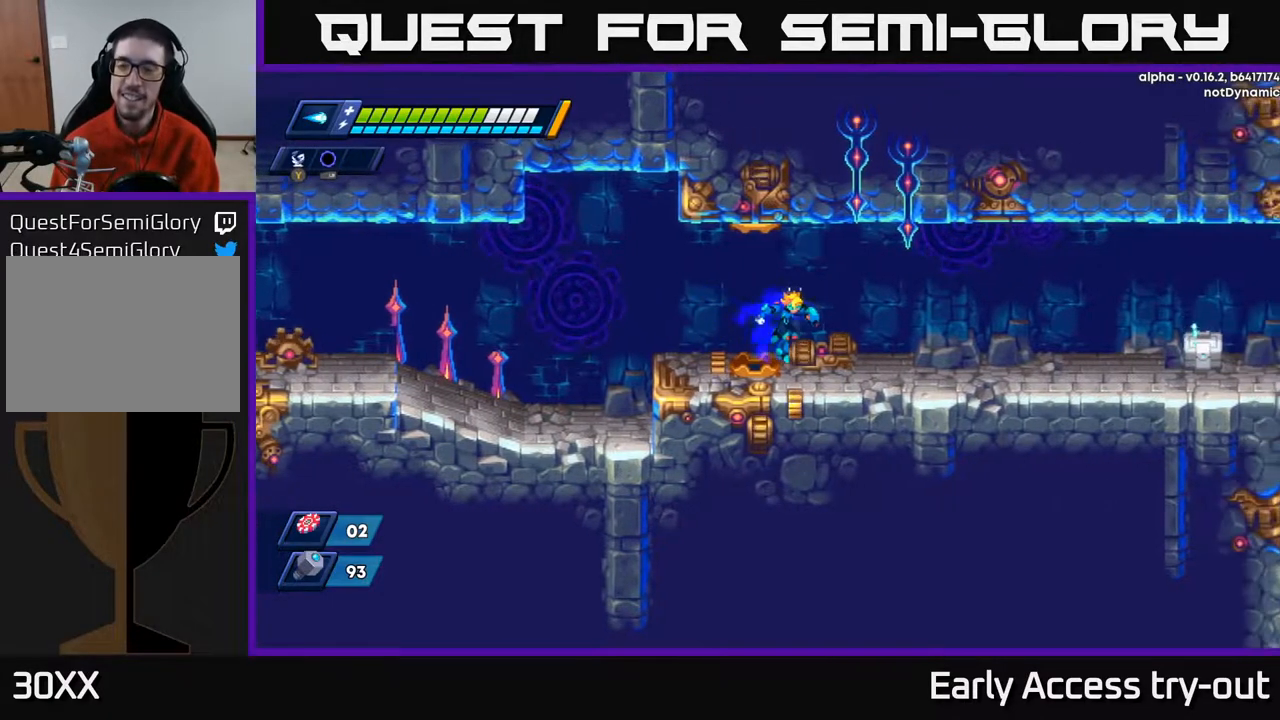
{"buttons": ["DPAD_RIGHT"], "right_stick": "center", "events": [[17, "DPAD_RIGHT", "down"], [333, "X", "down"], [467, "X", "up"]]}
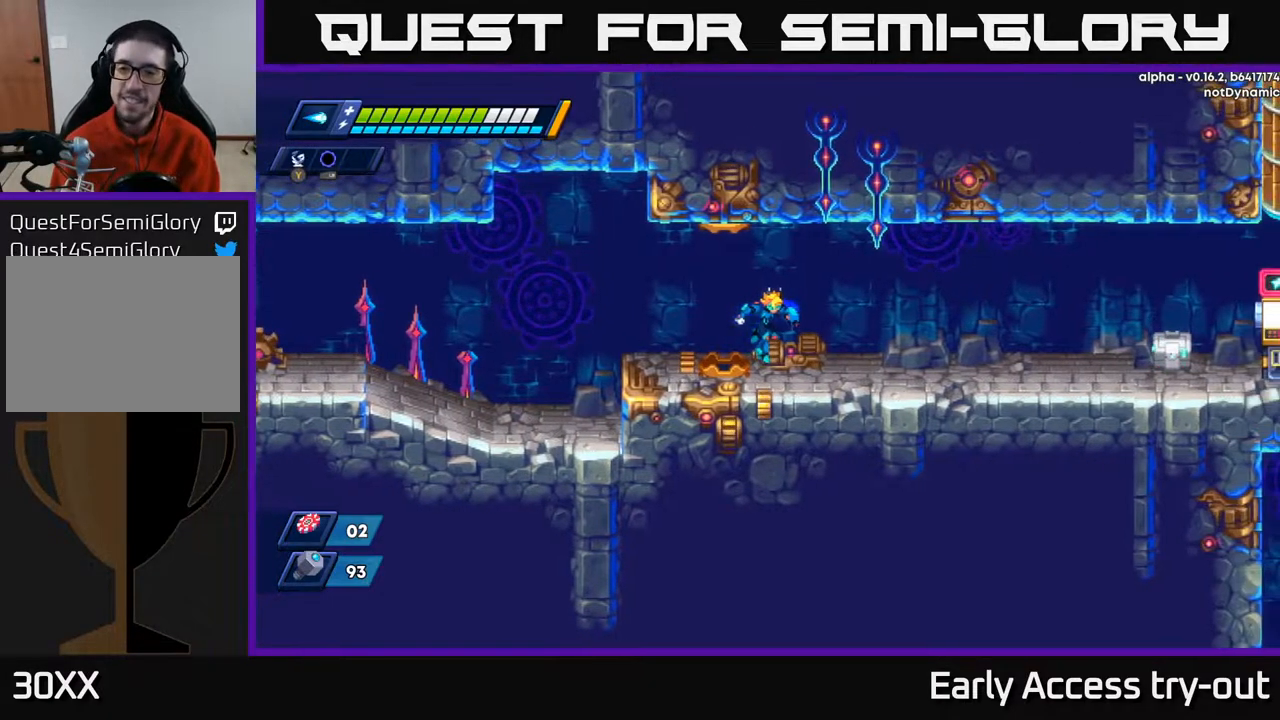
{"buttons": ["DPAD_RIGHT"], "right_stick": "center", "events": []}
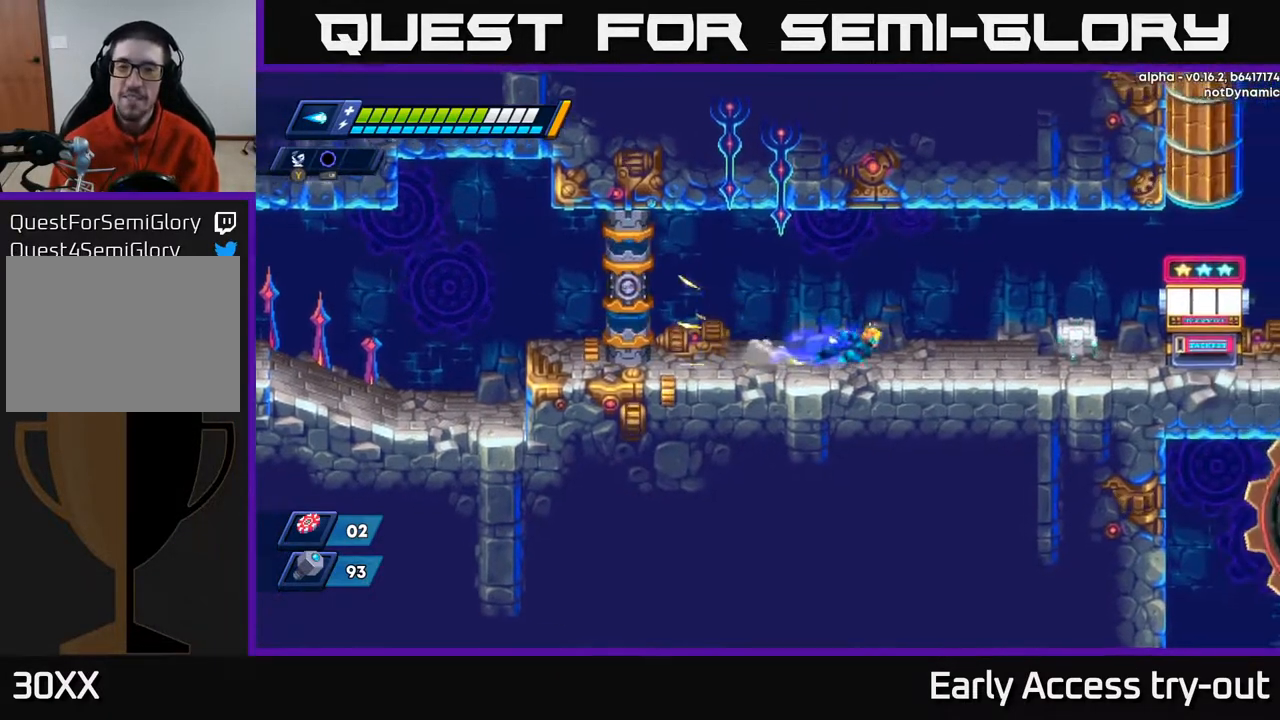
{"buttons": ["X", "DPAD_RIGHT"], "right_stick": "center", "events": [[150, "X", "down"], [250, "X", "up"], [300, "X", "down"], [367, "X", "up"], [433, "X", "down"]]}
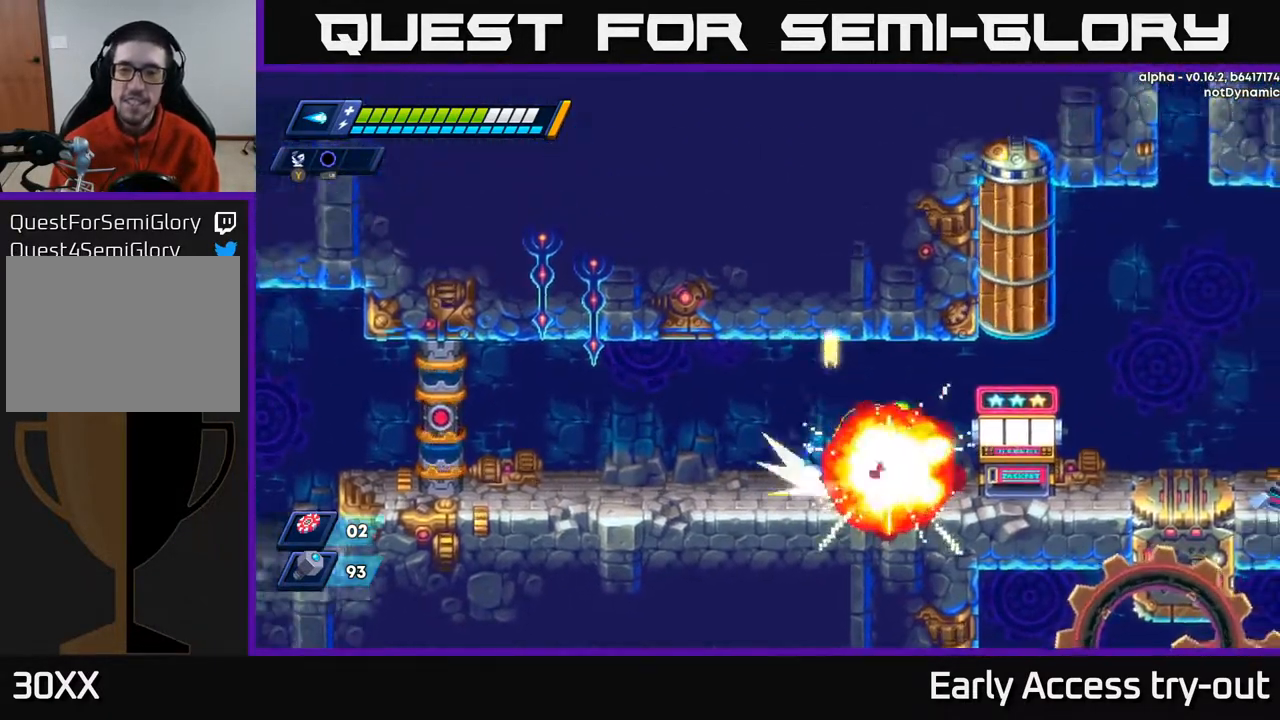
{"buttons": ["DPAD_RIGHT"], "right_stick": "center", "events": [[50, "A", "down"], [83, "X", "up"], [133, "A", "up"], [200, "DPAD_RIGHT", "up"], [250, "DPAD_LEFT", "down"], [400, "DPAD_LEFT", "up"], [450, "DPAD_RIGHT", "down"]]}
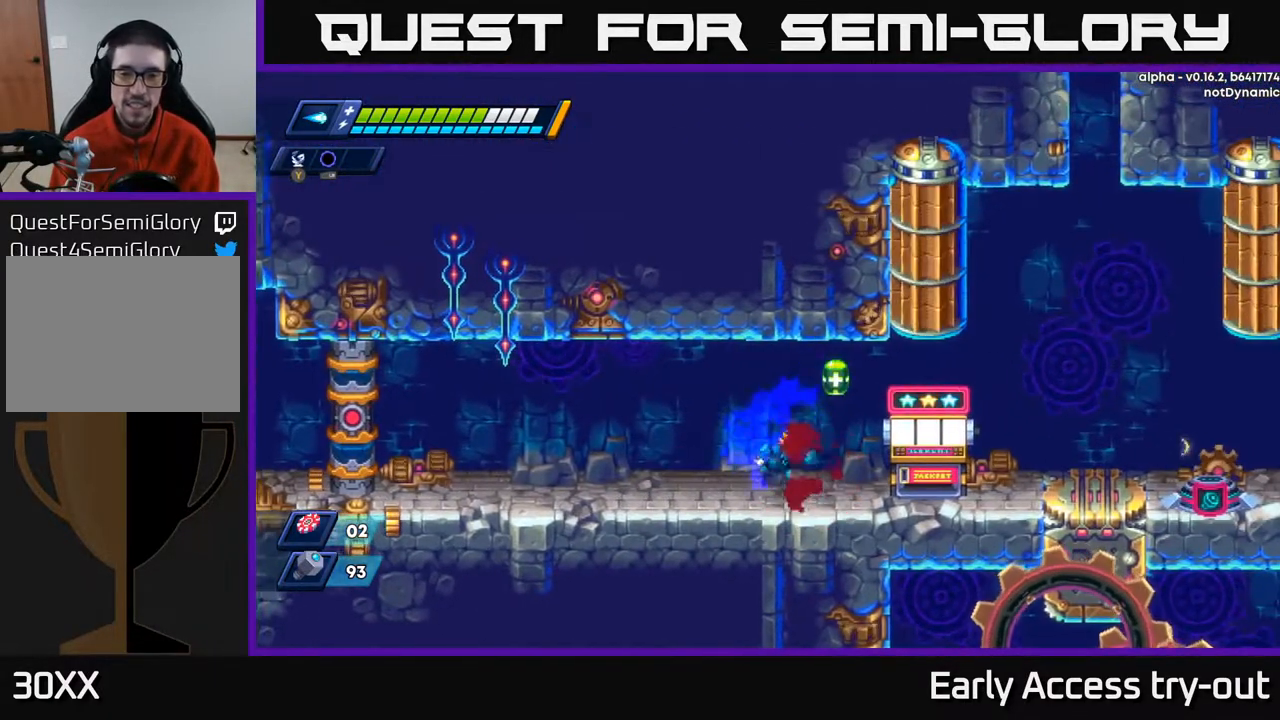
{"buttons": [], "right_stick": "center", "events": [[83, "A", "down"], [233, "A", "up"], [367, "DPAD_RIGHT", "up"]]}
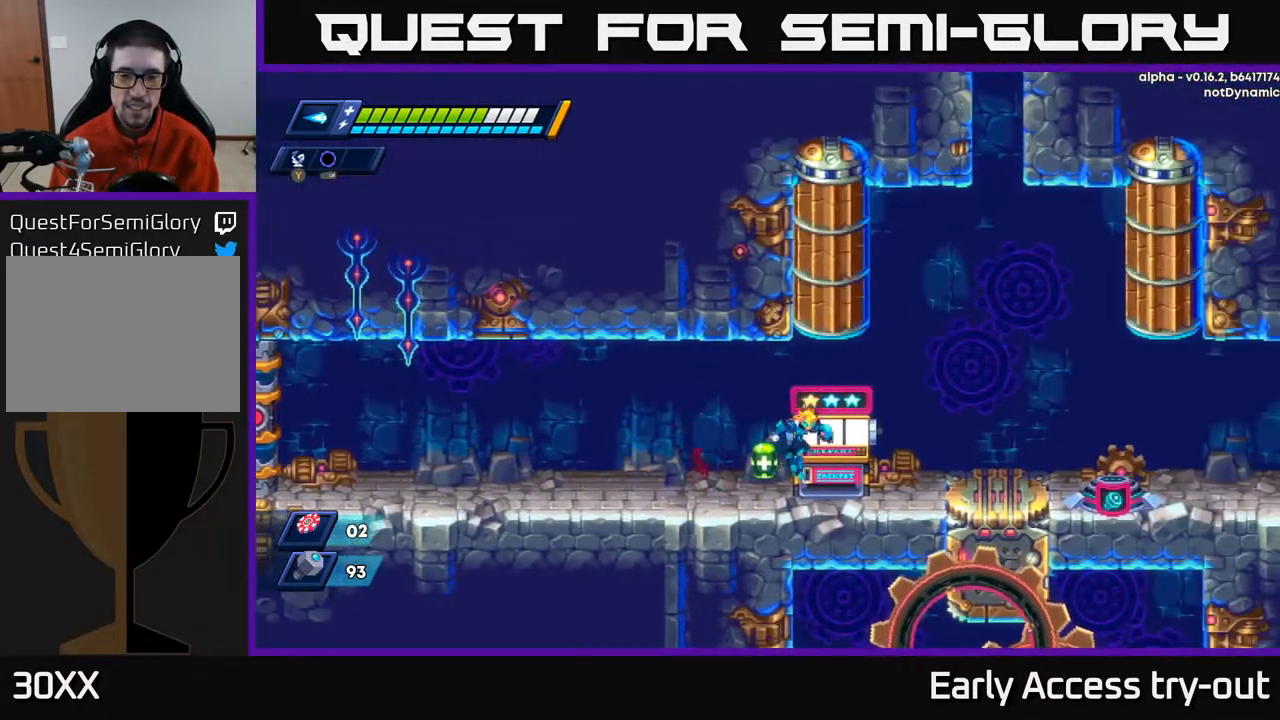
{"buttons": [], "right_stick": "center", "events": [[17, "DPAD_RIGHT", "down"], [167, "DPAD_RIGHT", "up"]]}
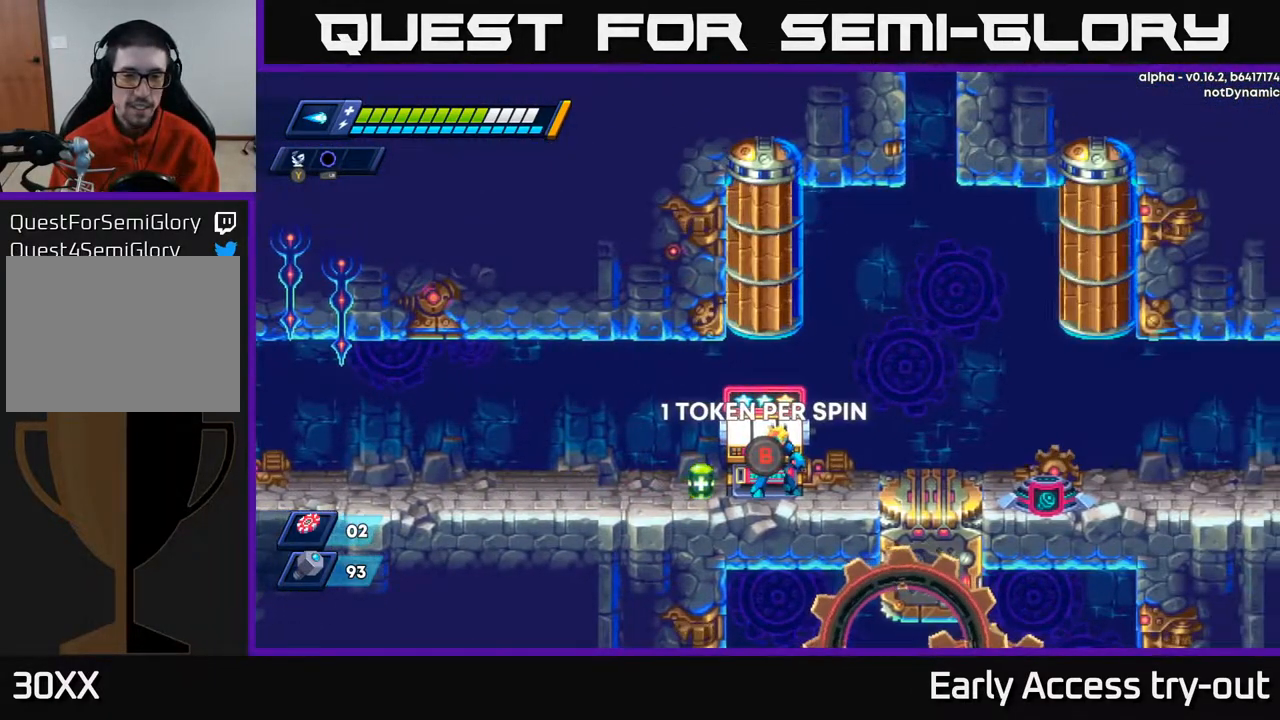
{"buttons": ["DPAD_RIGHT"], "right_stick": "center", "events": [[83, "B", "down"], [150, "B", "up"], [417, "DPAD_RIGHT", "down"]]}
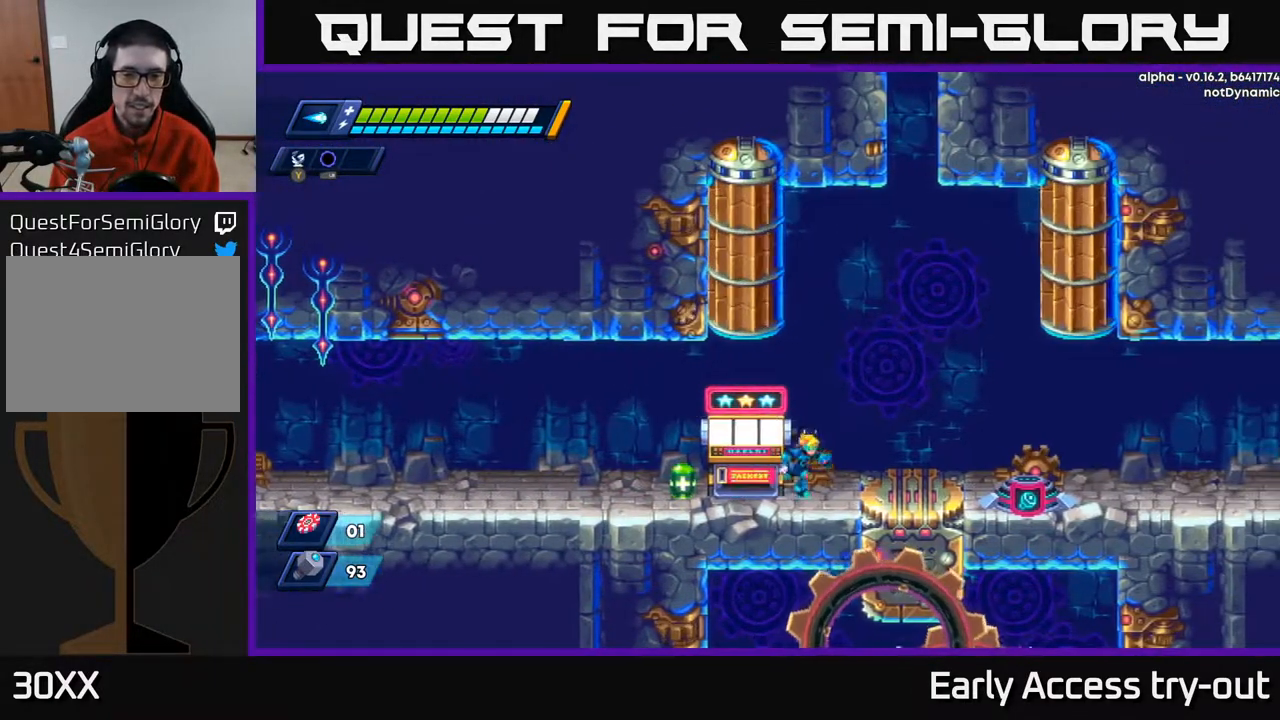
{"buttons": [], "right_stick": "center", "events": [[167, "DPAD_RIGHT", "up"], [233, "DPAD_LEFT", "down"], [283, "DPAD_LEFT", "up"]]}
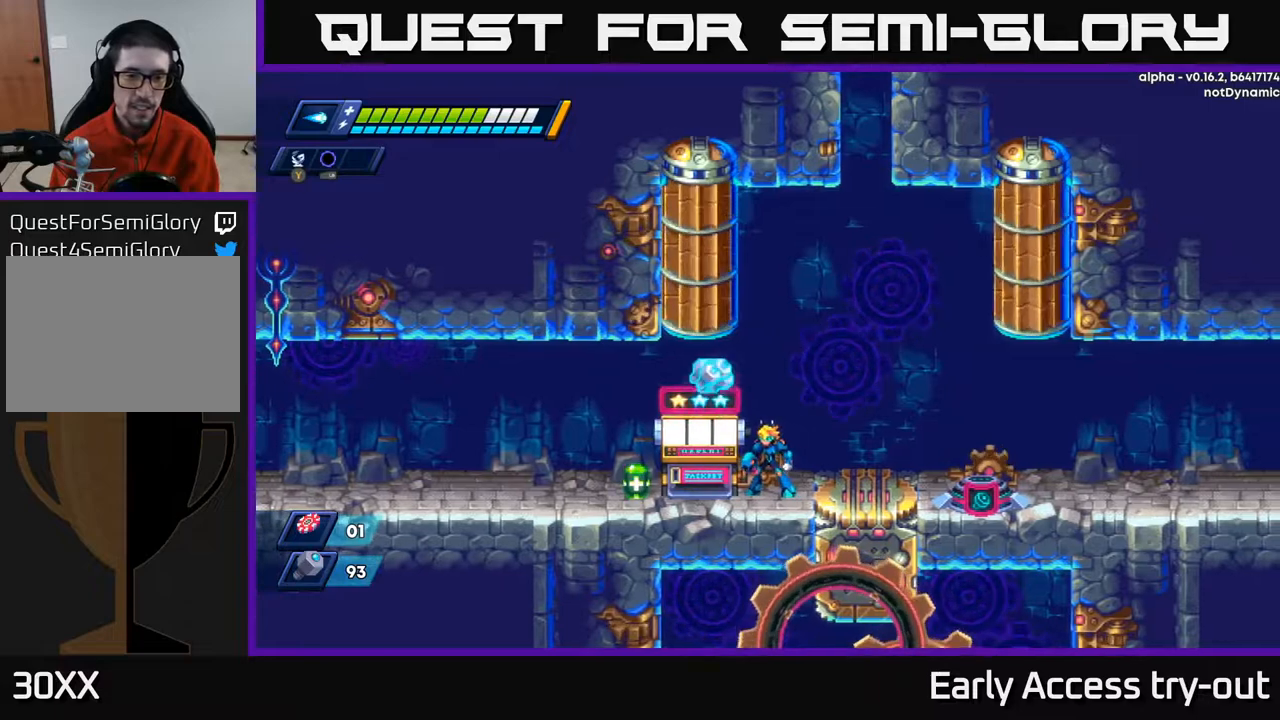
{"buttons": ["DPAD_LEFT"], "right_stick": "center", "events": [[300, "A", "down"], [317, "DPAD_LEFT", "down"], [450, "A", "up"]]}
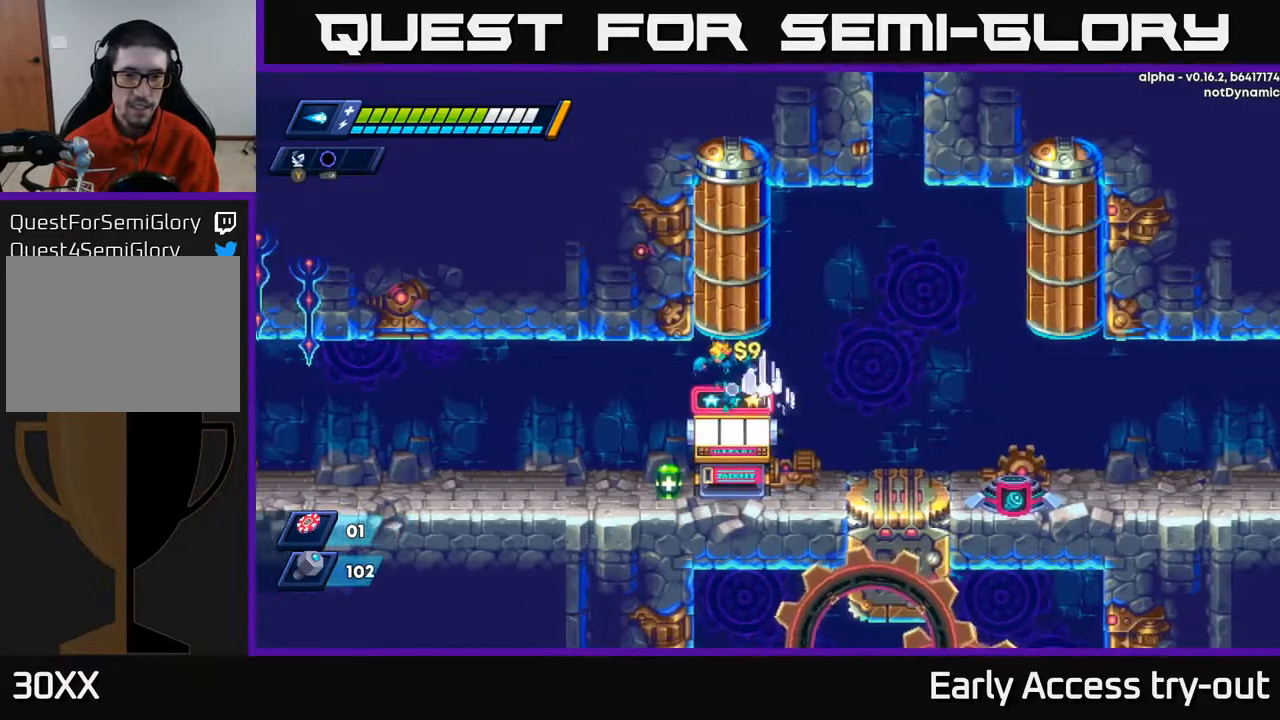
{"buttons": ["DPAD_RIGHT"], "right_stick": "center", "events": [[133, "DPAD_LEFT", "up"], [183, "DPAD_RIGHT", "down"]]}
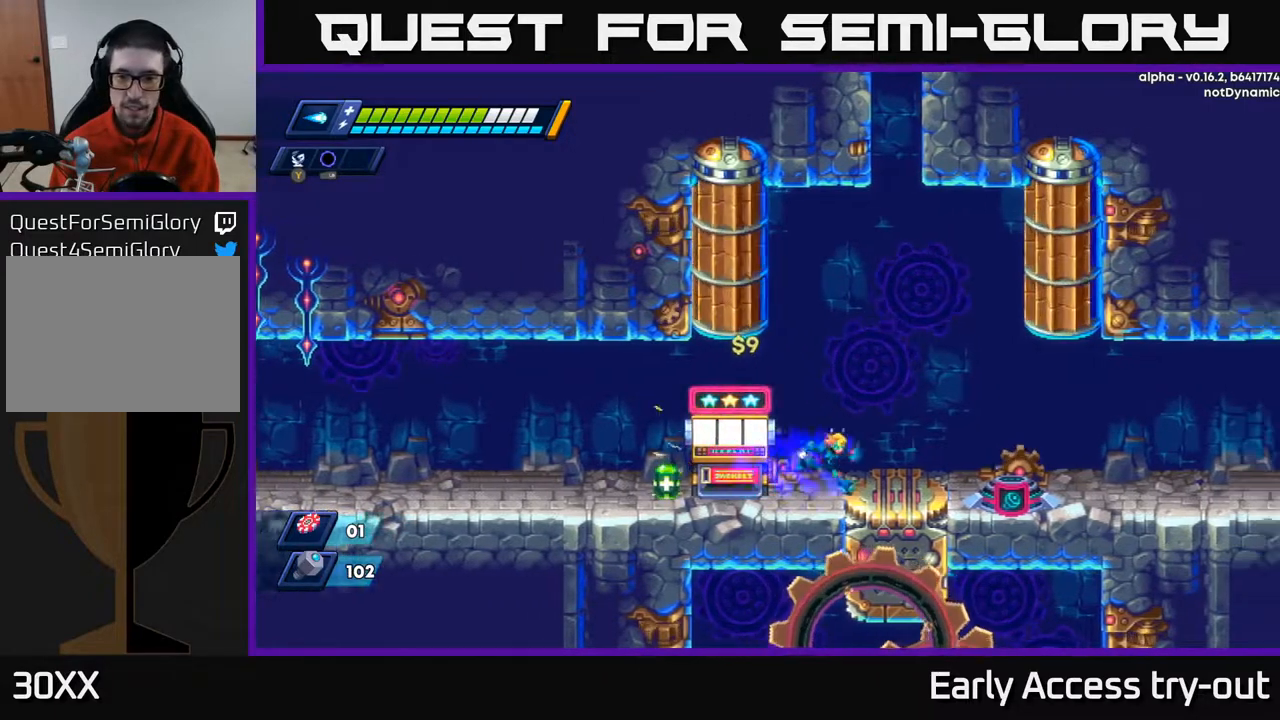
{"buttons": [], "right_stick": "center", "events": [[383, "DPAD_RIGHT", "up"]]}
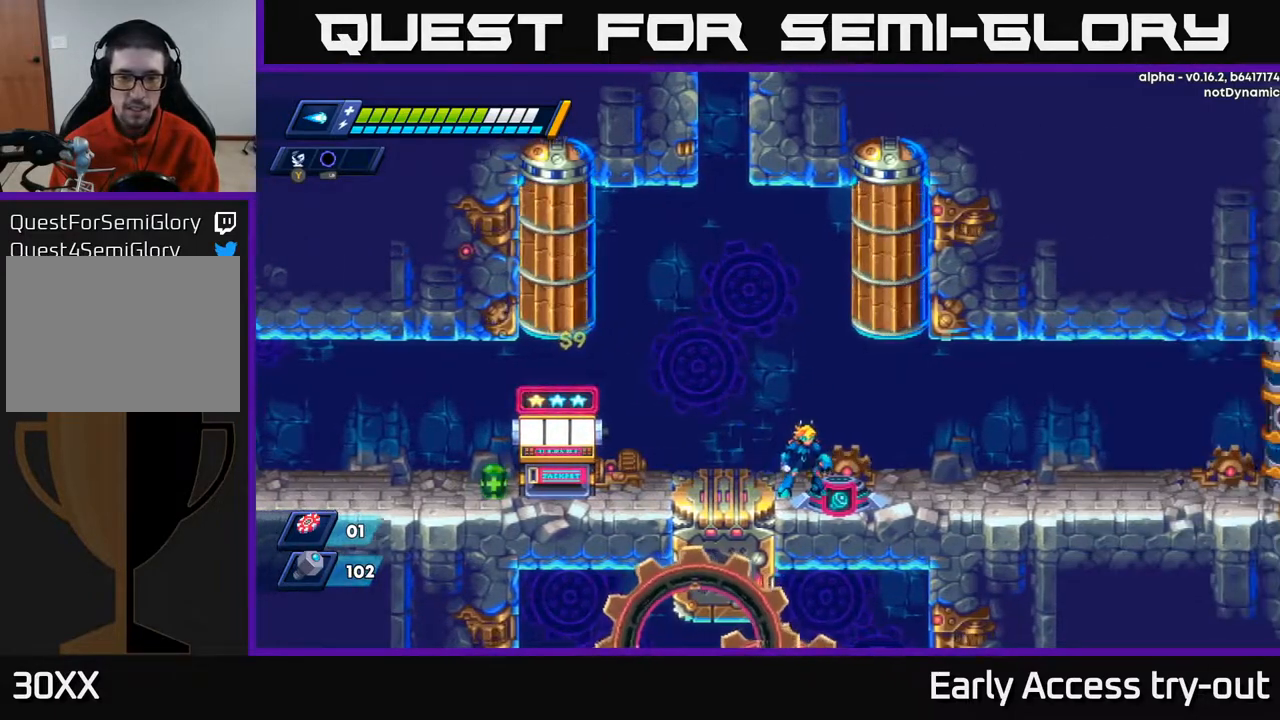
{"buttons": [], "right_stick": "center", "events": [[67, "A", "down"], [100, "A", "up"], [100, "DPAD_RIGHT", "down"], [150, "DPAD_RIGHT", "up"], [383, "DPAD_RIGHT", "down"], [433, "DPAD_RIGHT", "up"]]}
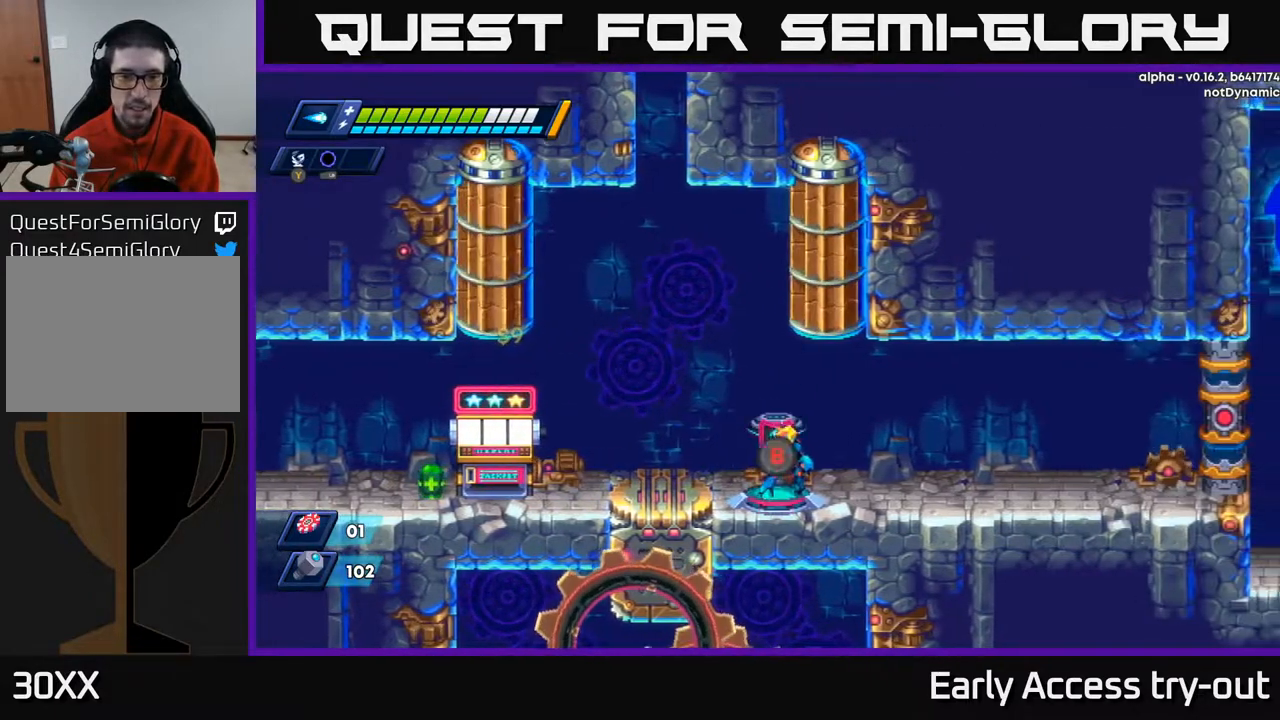
{"buttons": [], "right_stick": "center", "events": [[333, "B", "down"], [417, "B", "up"]]}
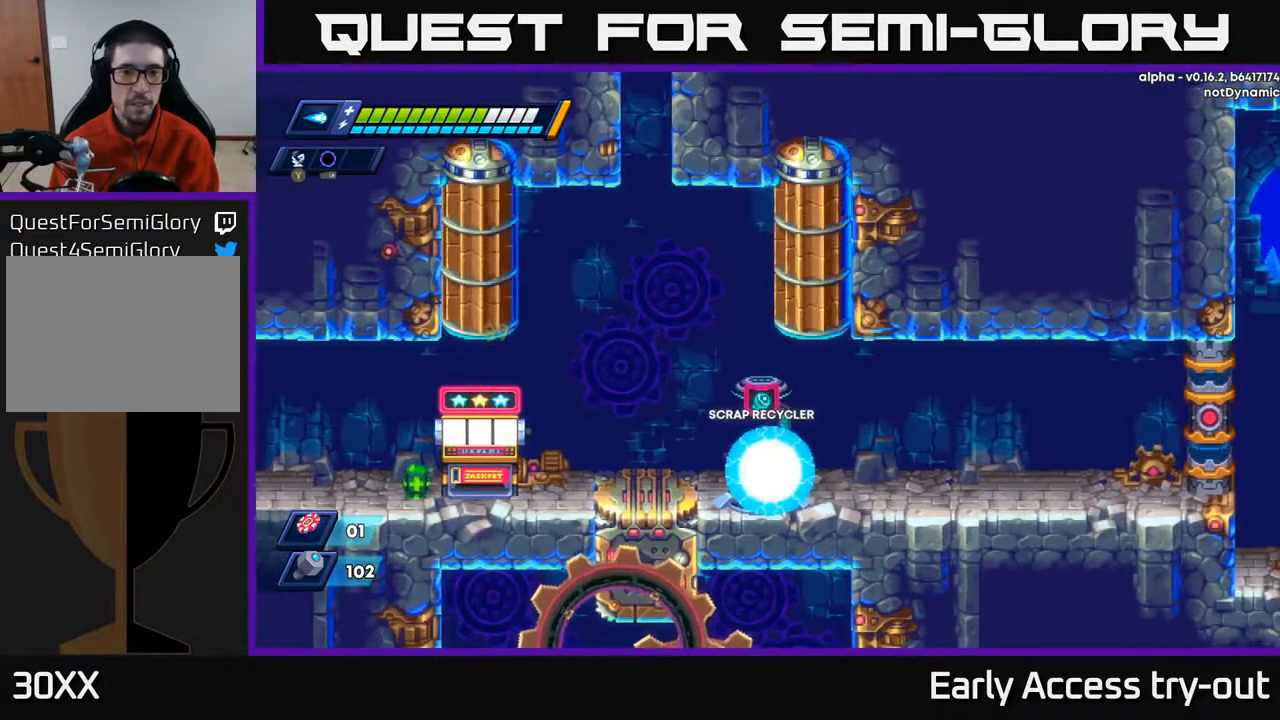
{"buttons": [], "right_stick": "center", "events": []}
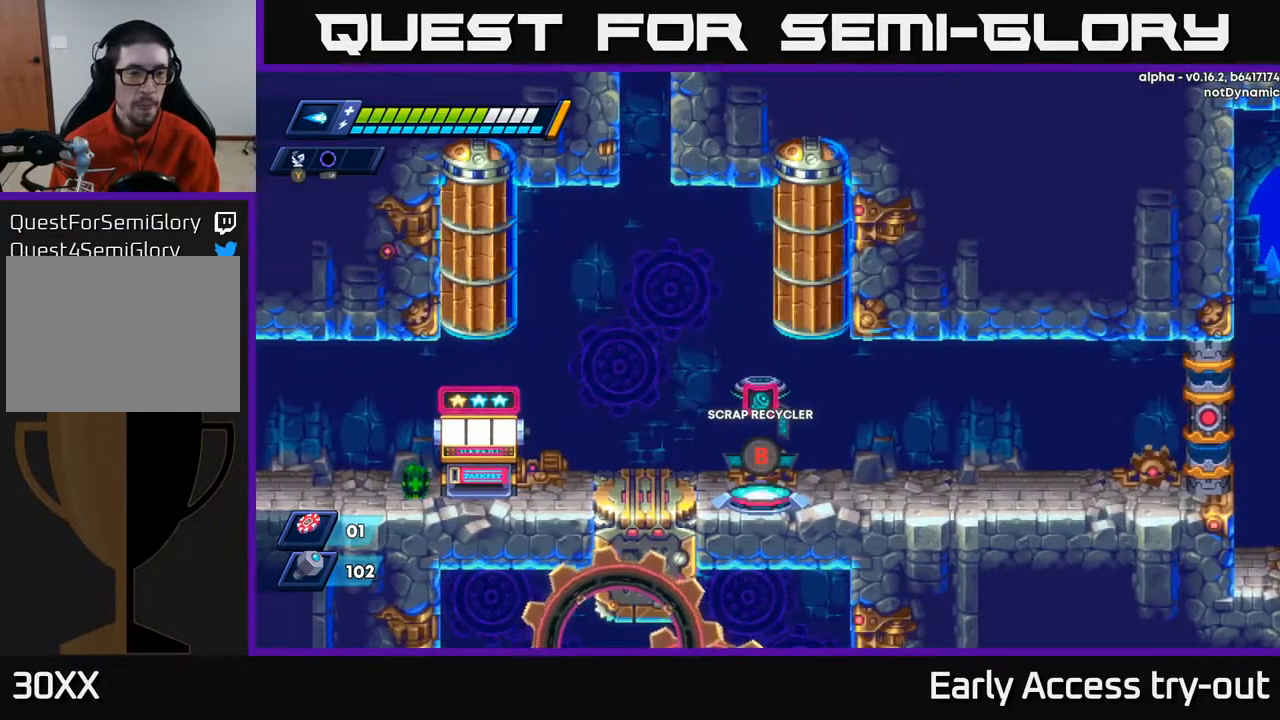
{"buttons": [], "right_stick": "center", "events": []}
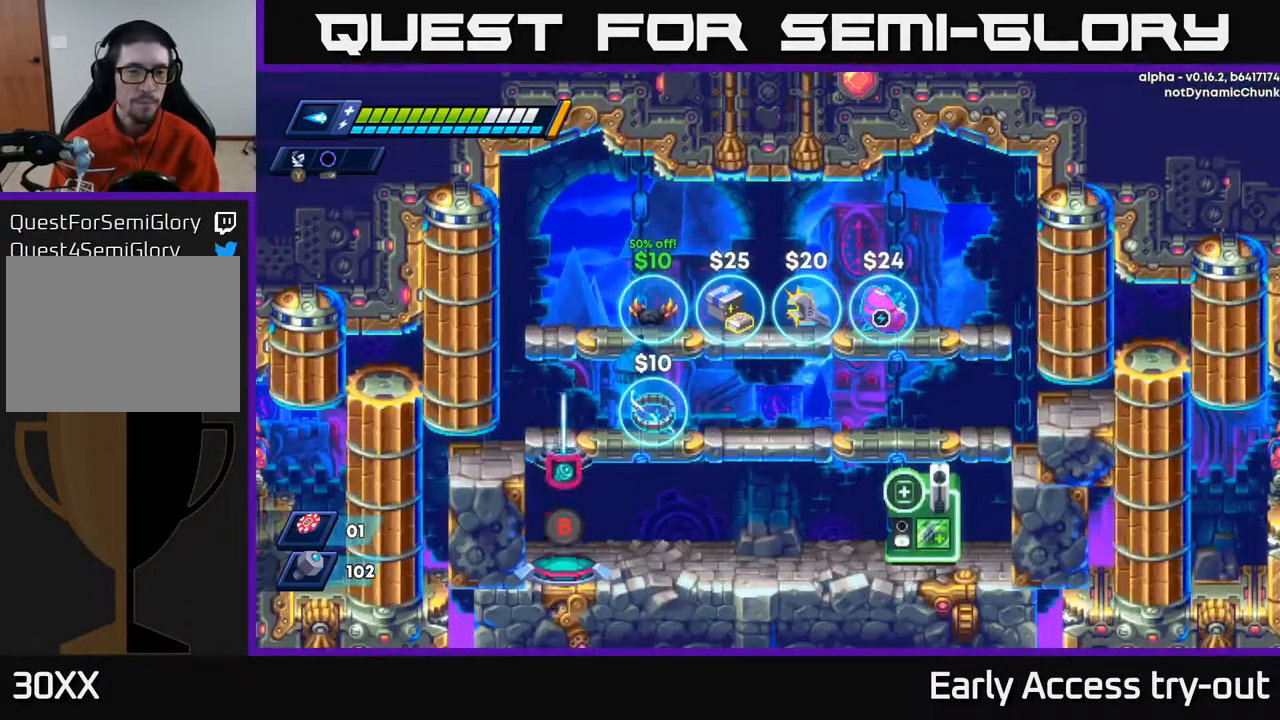
{"buttons": [], "right_stick": "center", "events": []}